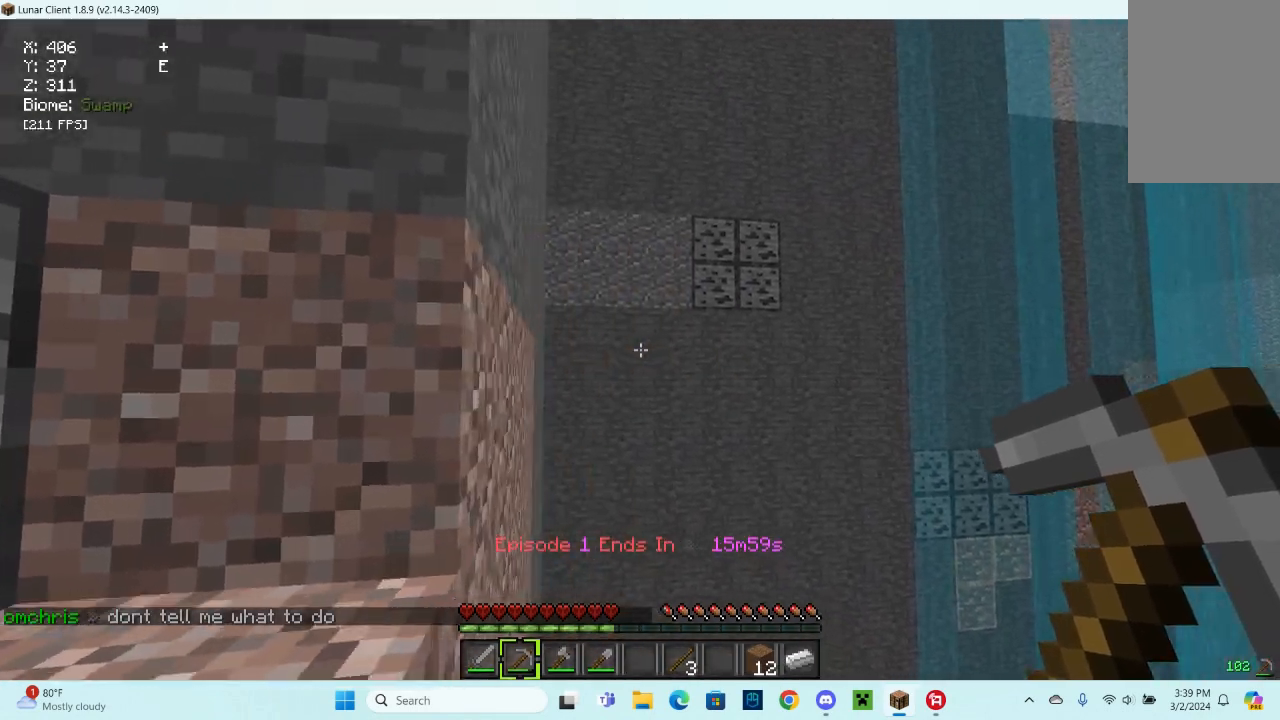
Gameplay with keyboard and mouse; each line is a JSON object with the keys and mouse buttons held at the frame after it. "events" lists presses ("down") and releases ("up") of "a", "d", "s", "space", "w", "mouse_left" and "mouse_right" between this image and that frame as [ms after this image, input, new state], when the widget could be followed in between. "mouse_left", "mouse_right" = the "left", "right" buttons of the "mouse" list. No other keys are recorded. Fast repeated clicks can show as one long hold. Mouse movement is not recorded.
{"keys": ["d"], "mouse": [], "events": [[67, "d", "up"], [67, "w", "up"], [467, "d", "down"]]}
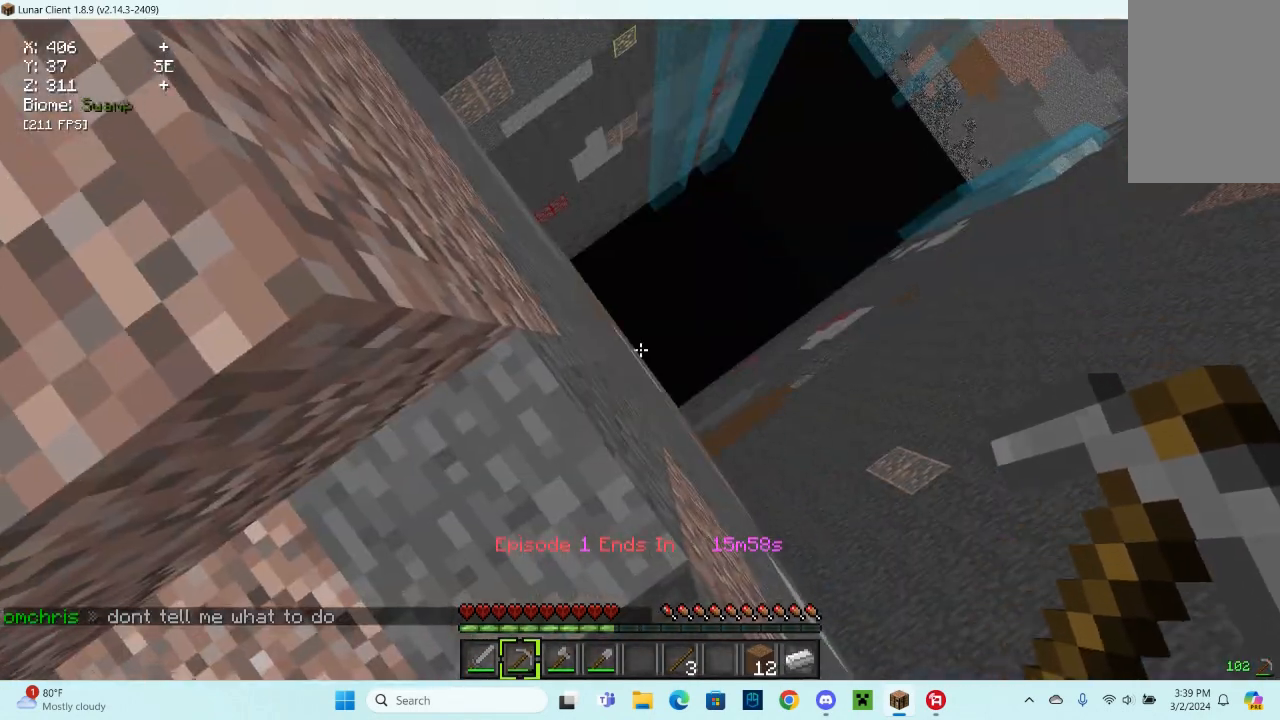
{"keys": [], "mouse": [], "events": [[300, "d", "up"]]}
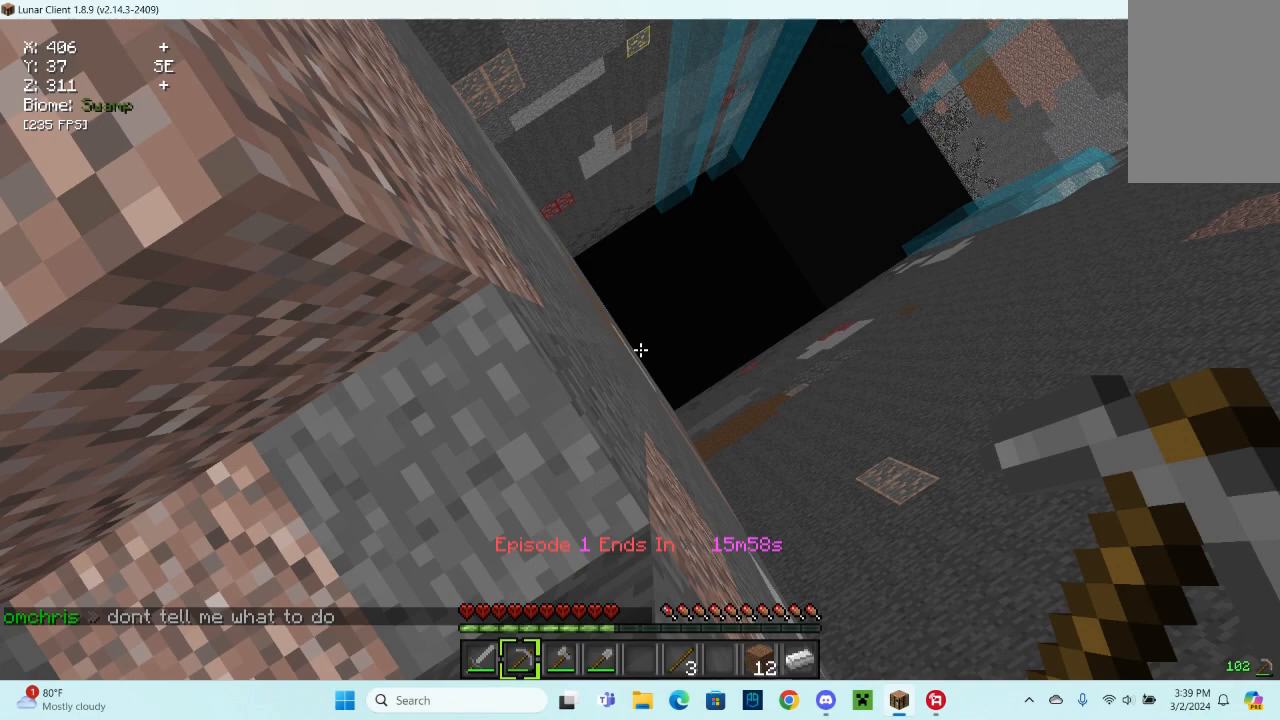
{"keys": [], "mouse": [], "events": []}
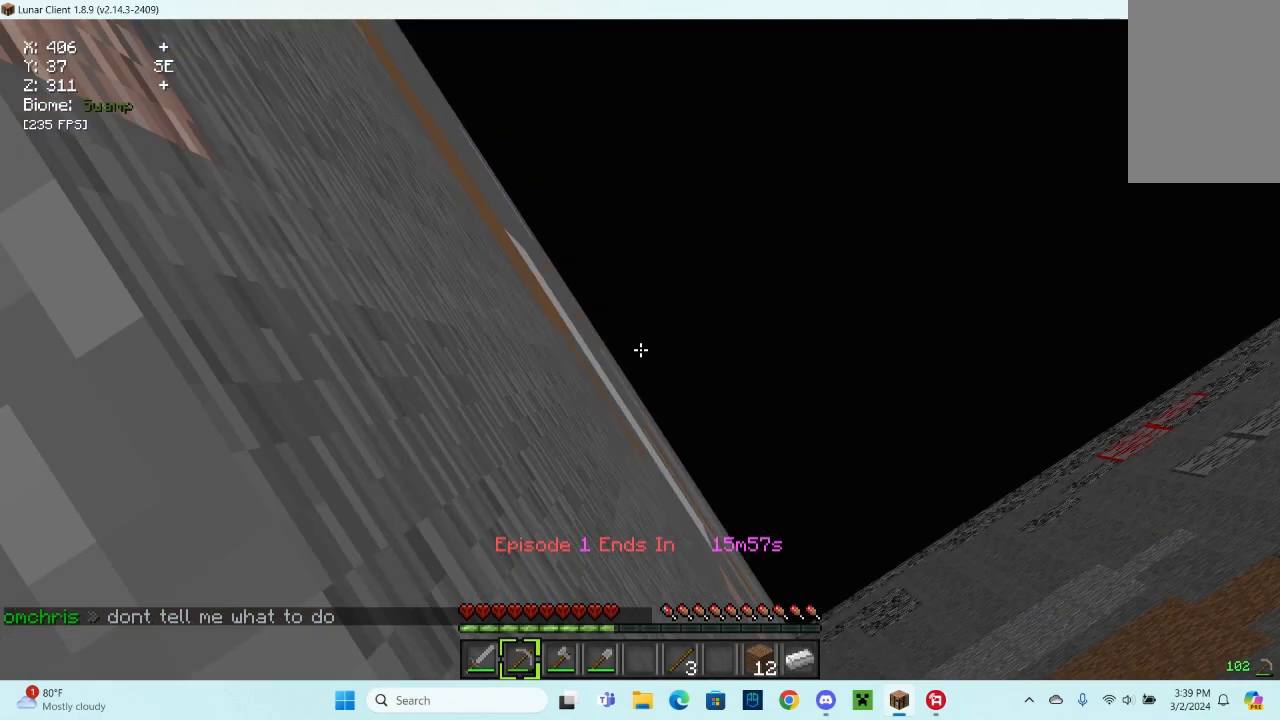
{"keys": [], "mouse": [], "events": []}
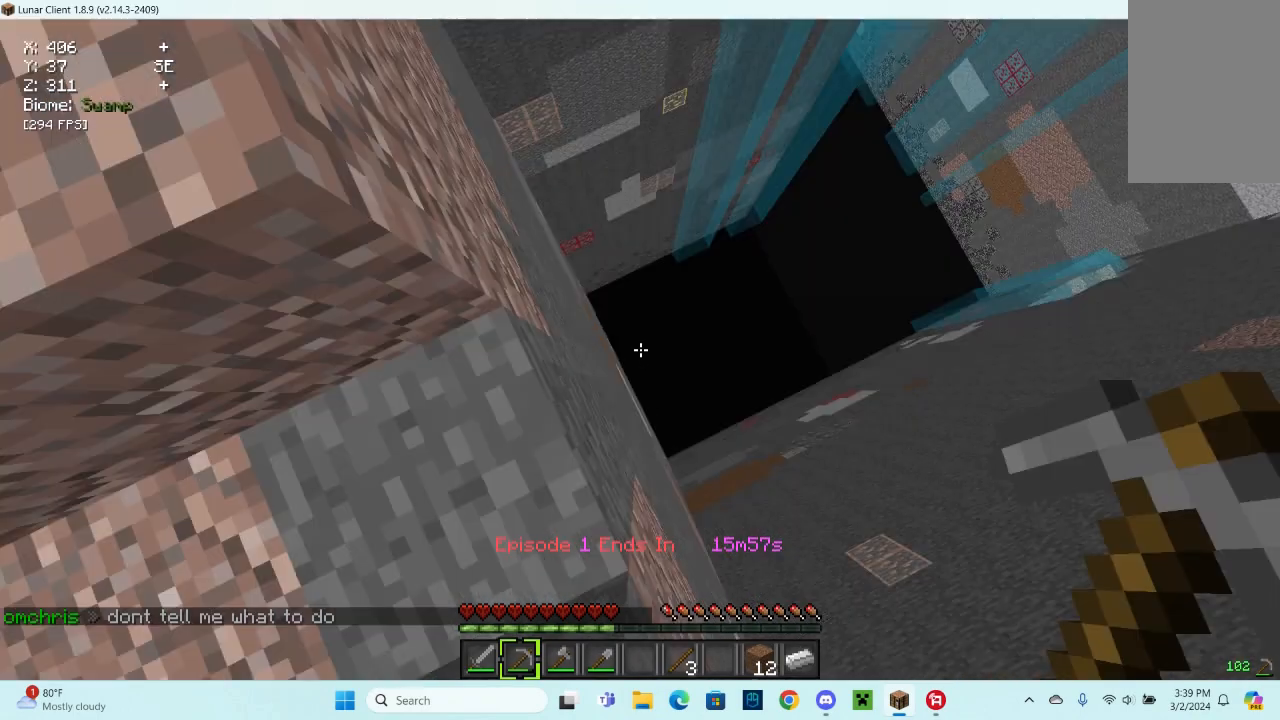
{"keys": [], "mouse": ["left"], "events": [[100, "a", "down"], [200, "w", "down"], [300, "mouse_left", "down"], [467, "a", "up"], [467, "w", "up"]]}
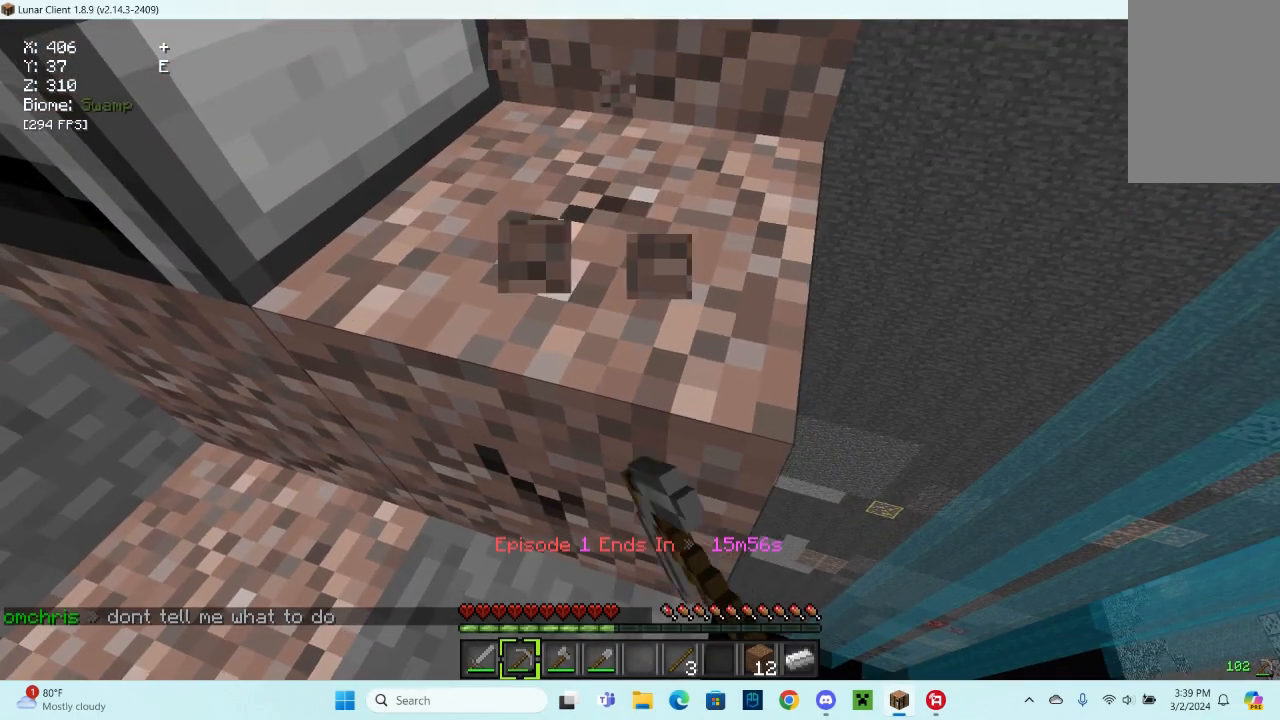
{"keys": [], "mouse": ["left"], "events": []}
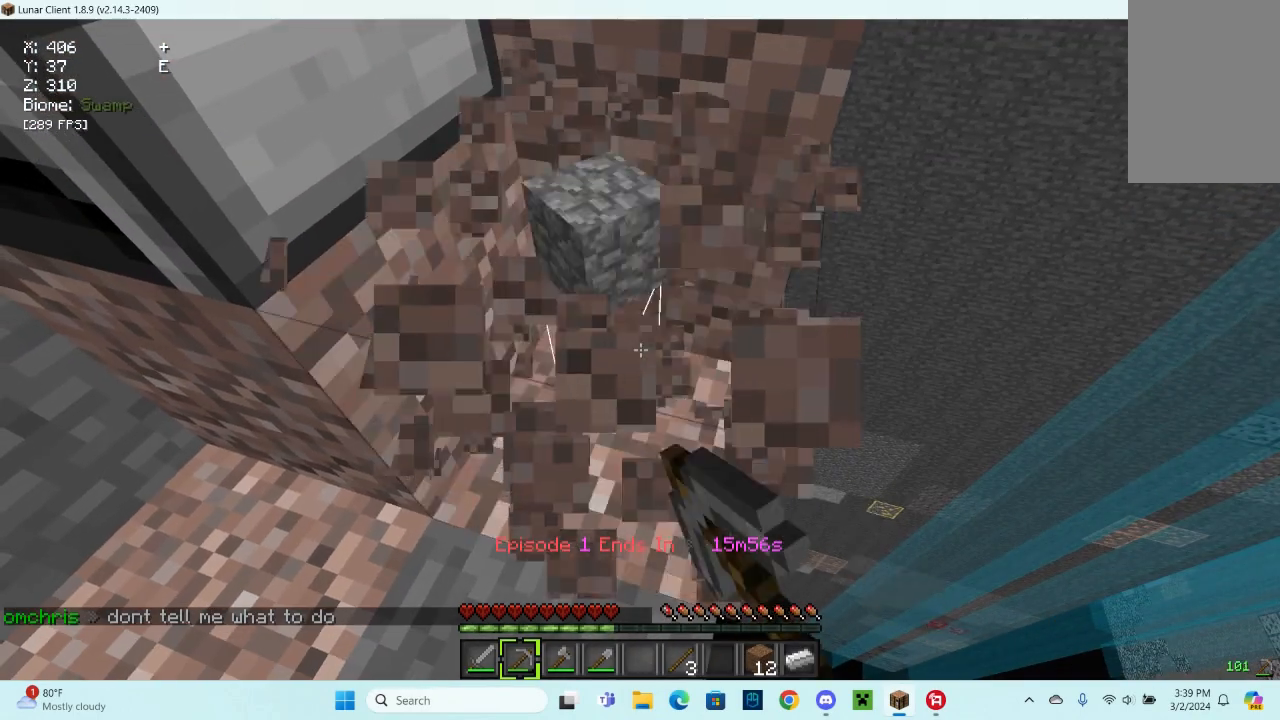
{"keys": ["w"], "mouse": ["left"], "events": [[233, "w", "down"]]}
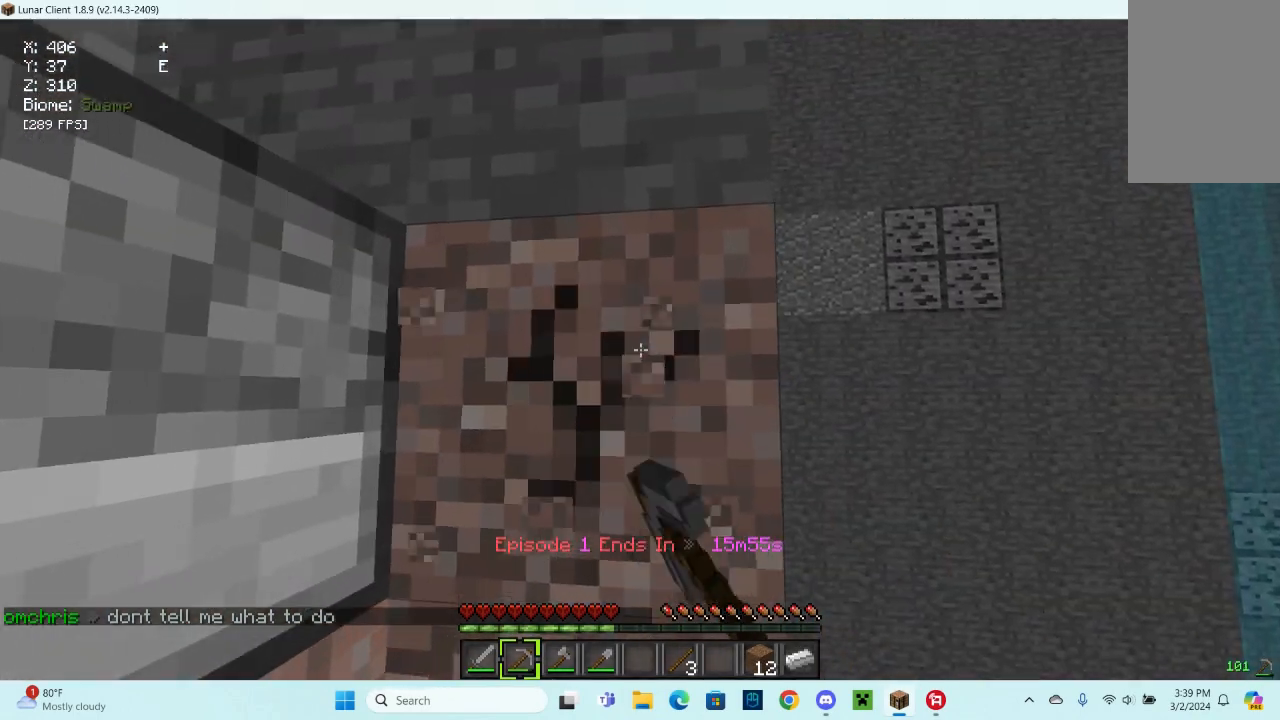
{"keys": ["a"], "mouse": ["left"], "events": [[67, "w", "up"], [400, "a", "down"]]}
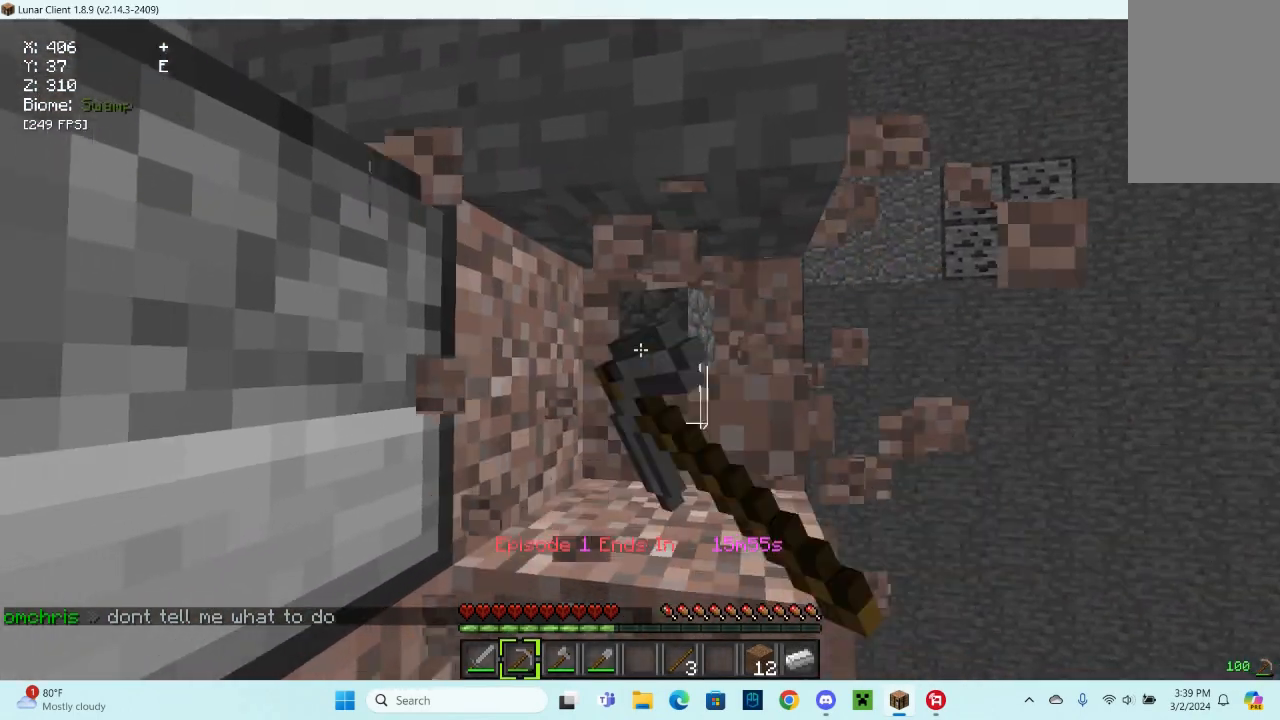
{"keys": ["a"], "mouse": [], "events": [[167, "mouse_left", "up"]]}
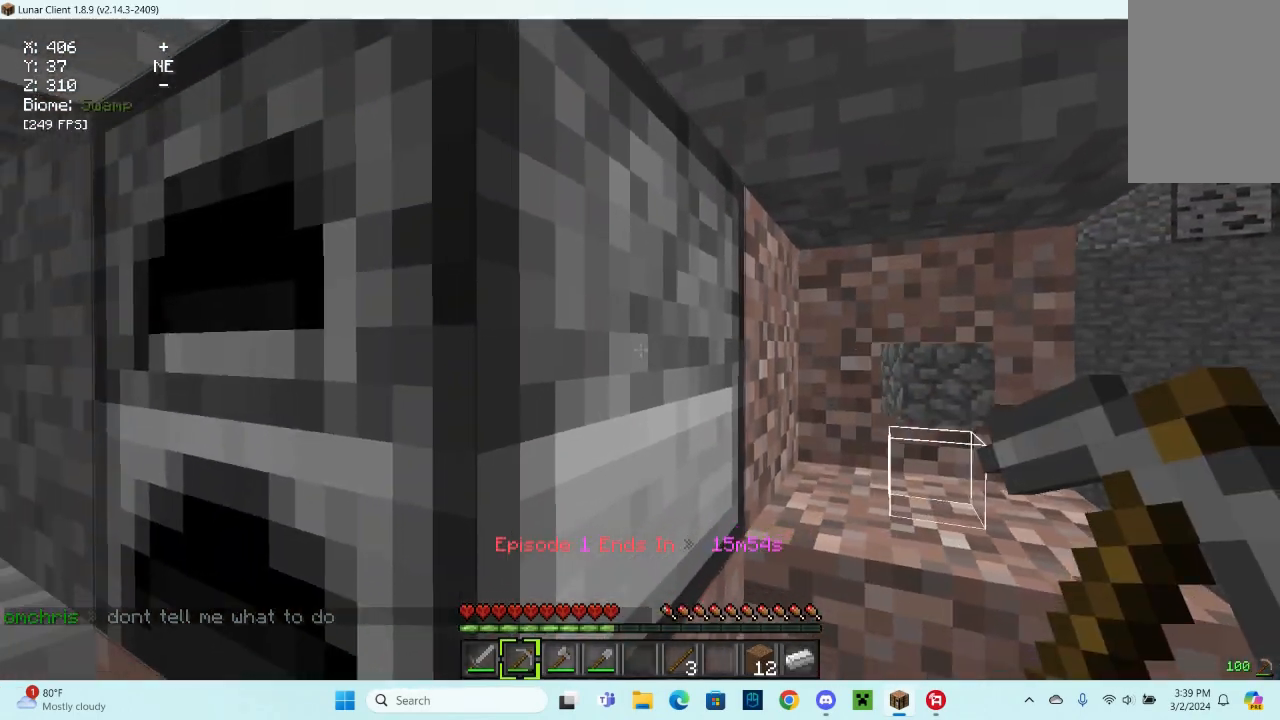
{"keys": [], "mouse": [], "events": [[167, "a", "up"], [200, "mouse_right", "down"], [367, "mouse_right", "up"]]}
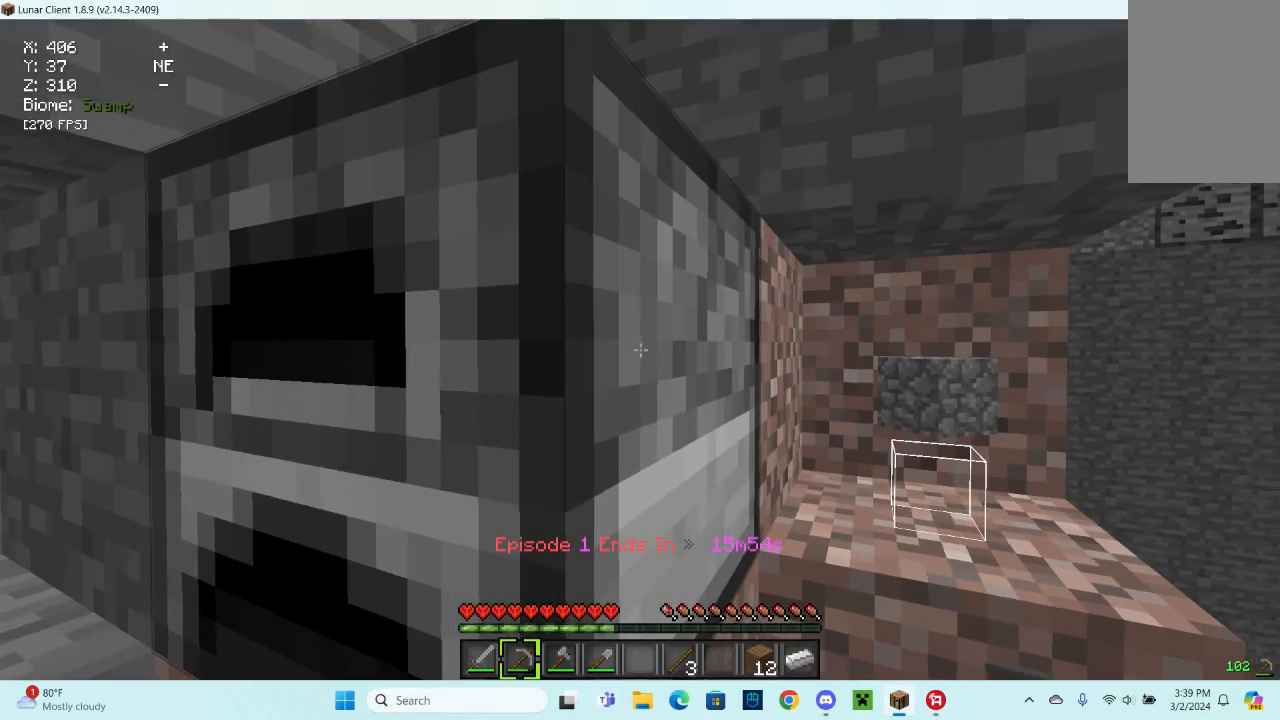
{"keys": [], "mouse": ["right"], "events": [[500, "mouse_right", "down"]]}
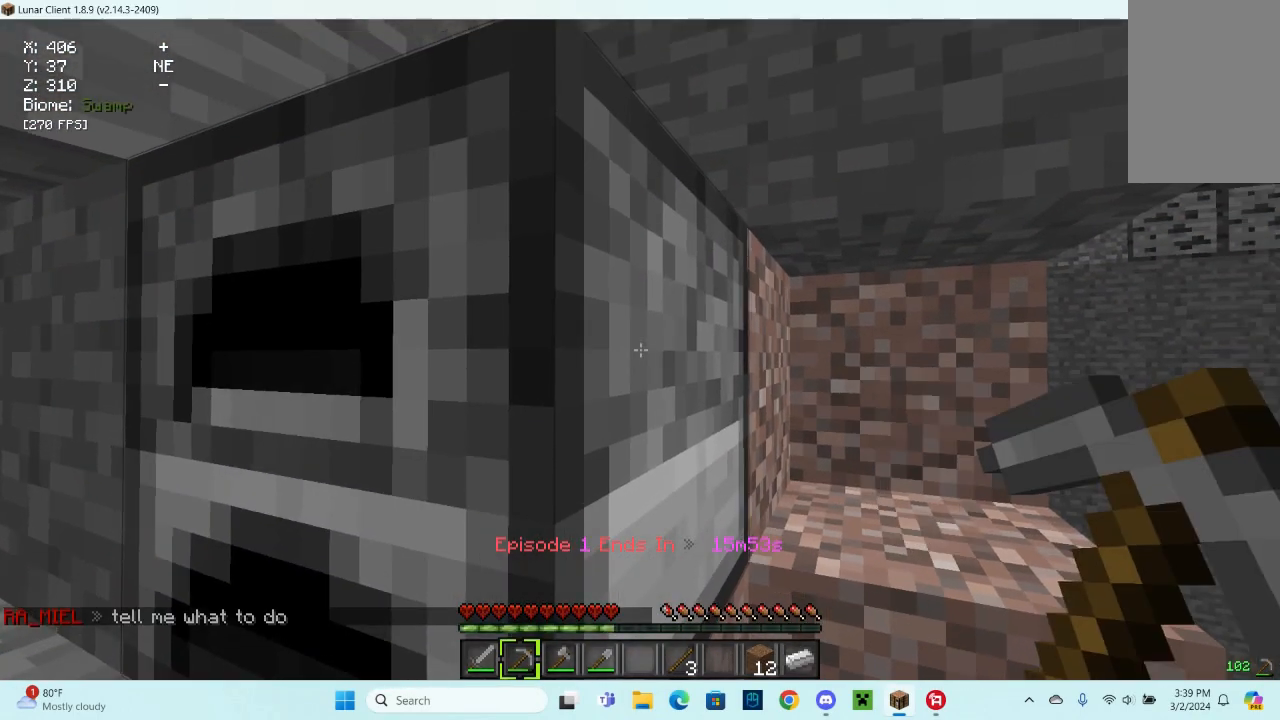
{"keys": [], "mouse": [], "events": [[167, "mouse_right", "up"]]}
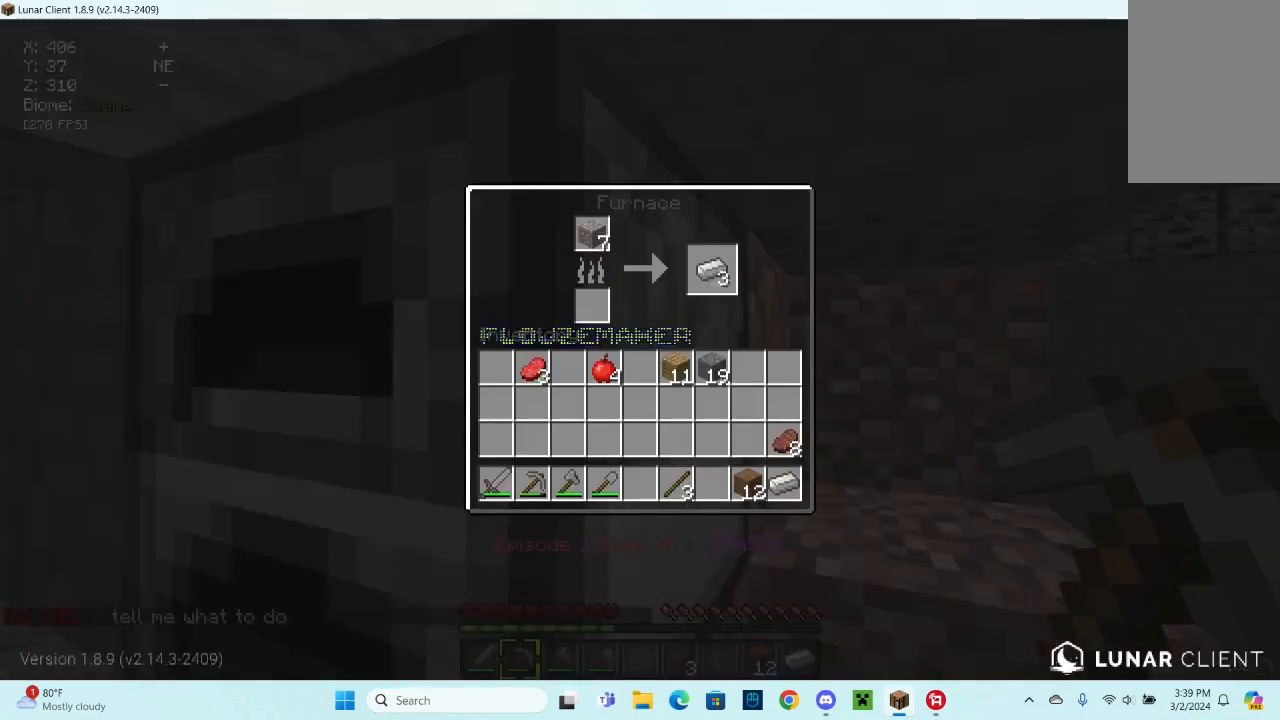
{"keys": [], "mouse": [], "events": []}
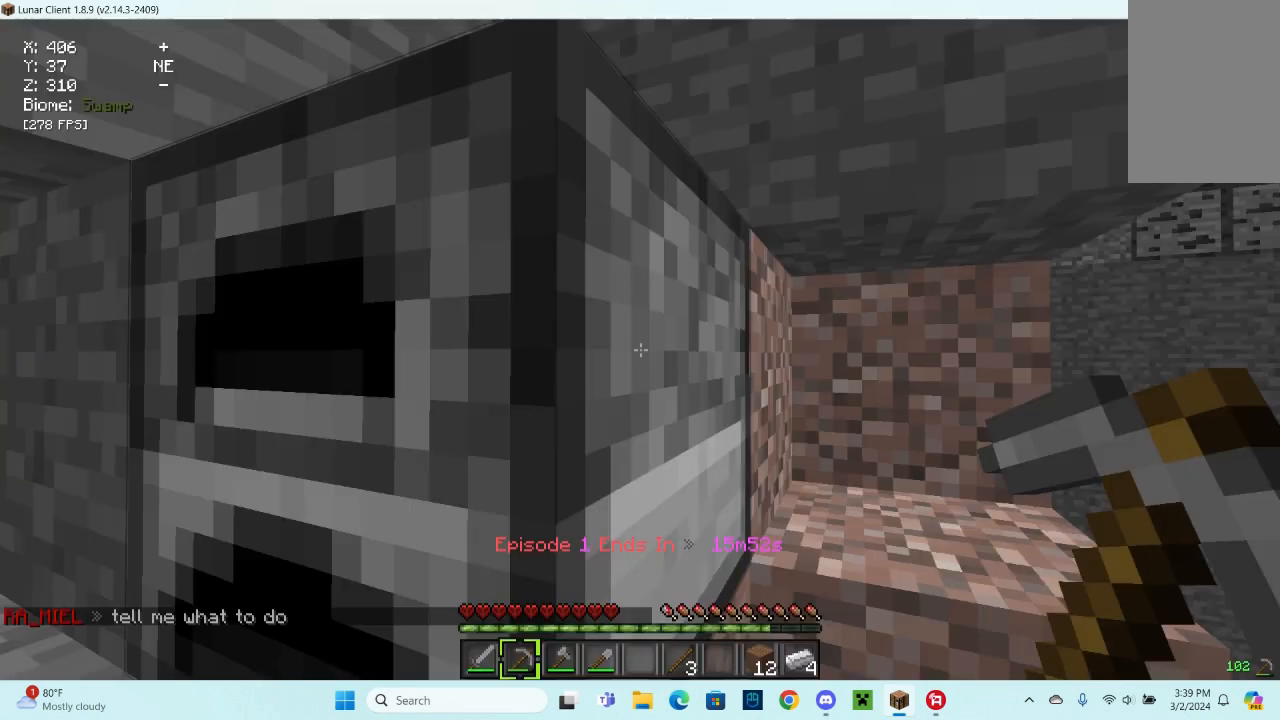
{"keys": [], "mouse": [], "events": []}
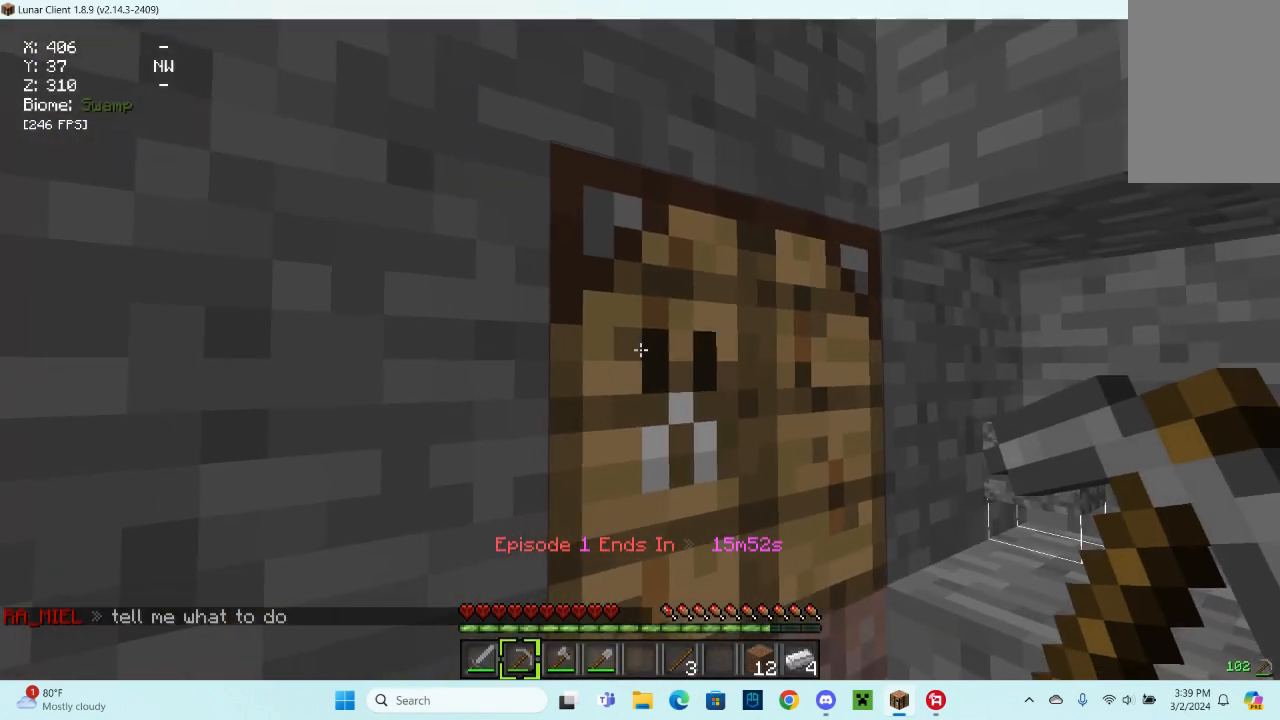
{"keys": [], "mouse": [], "events": [[33, "mouse_right", "down"], [200, "mouse_right", "up"]]}
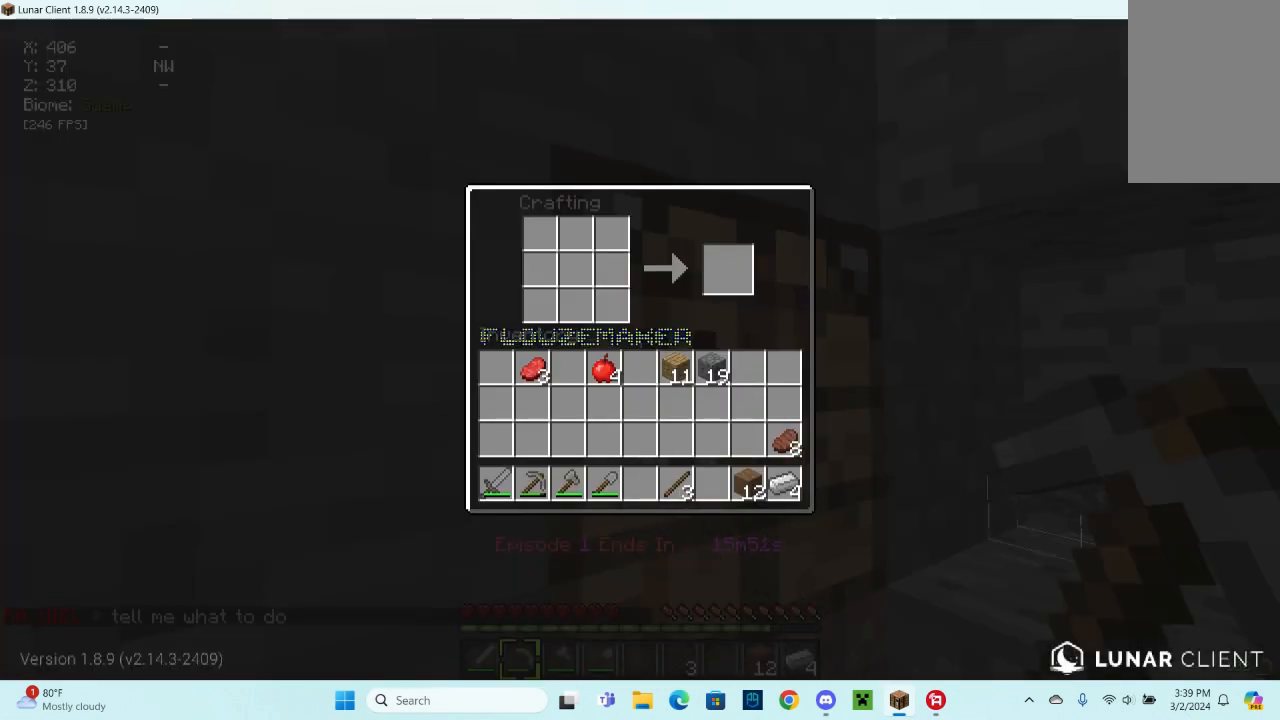
{"keys": [], "mouse": [], "events": []}
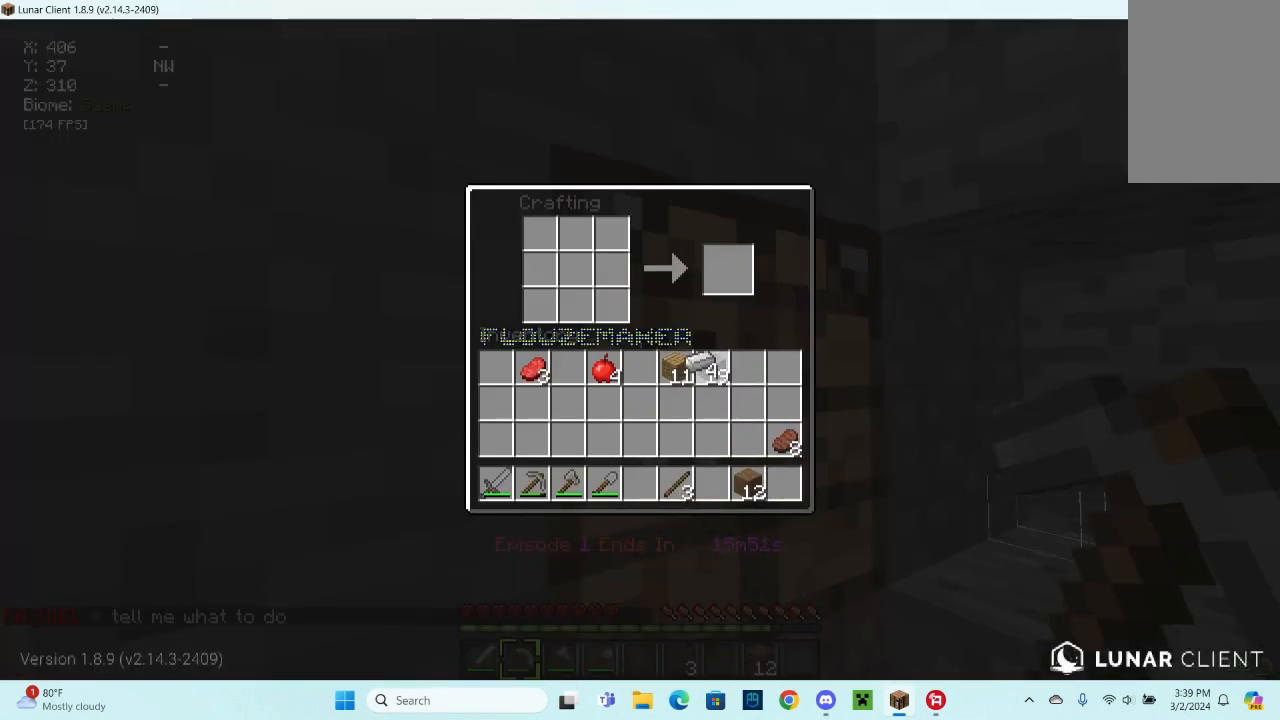
{"keys": [], "mouse": [], "events": []}
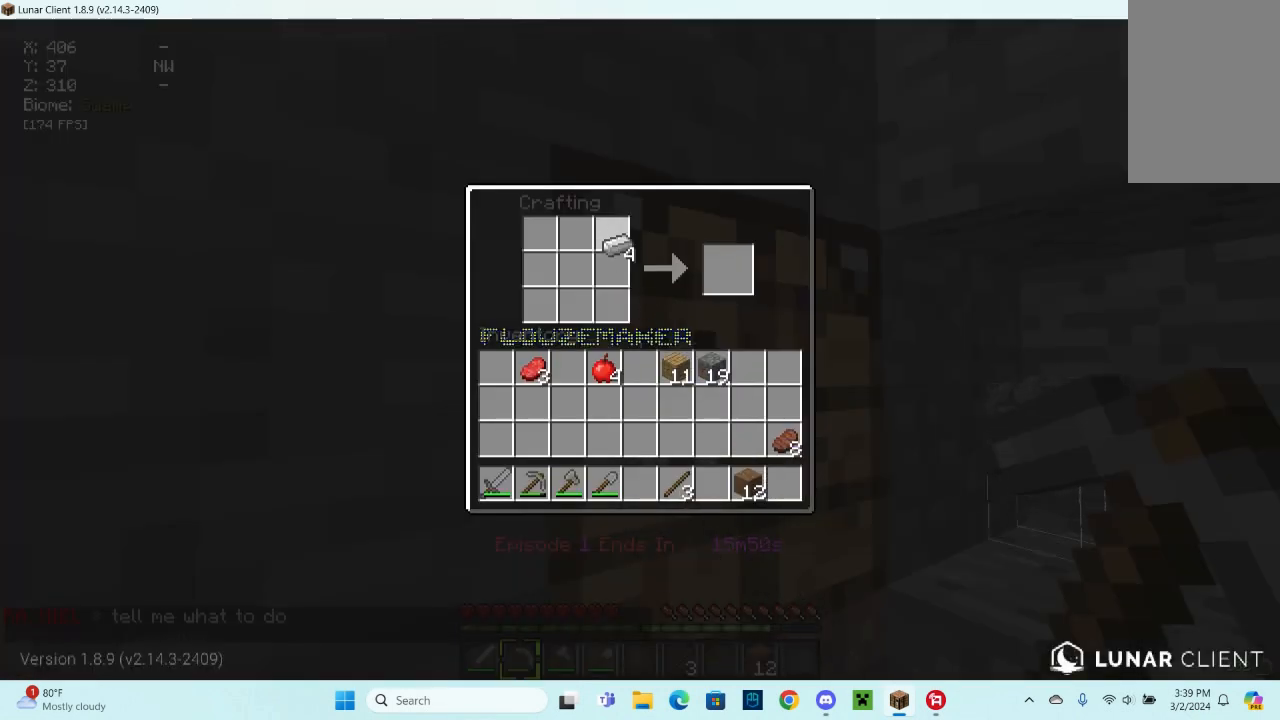
{"keys": [], "mouse": [], "events": []}
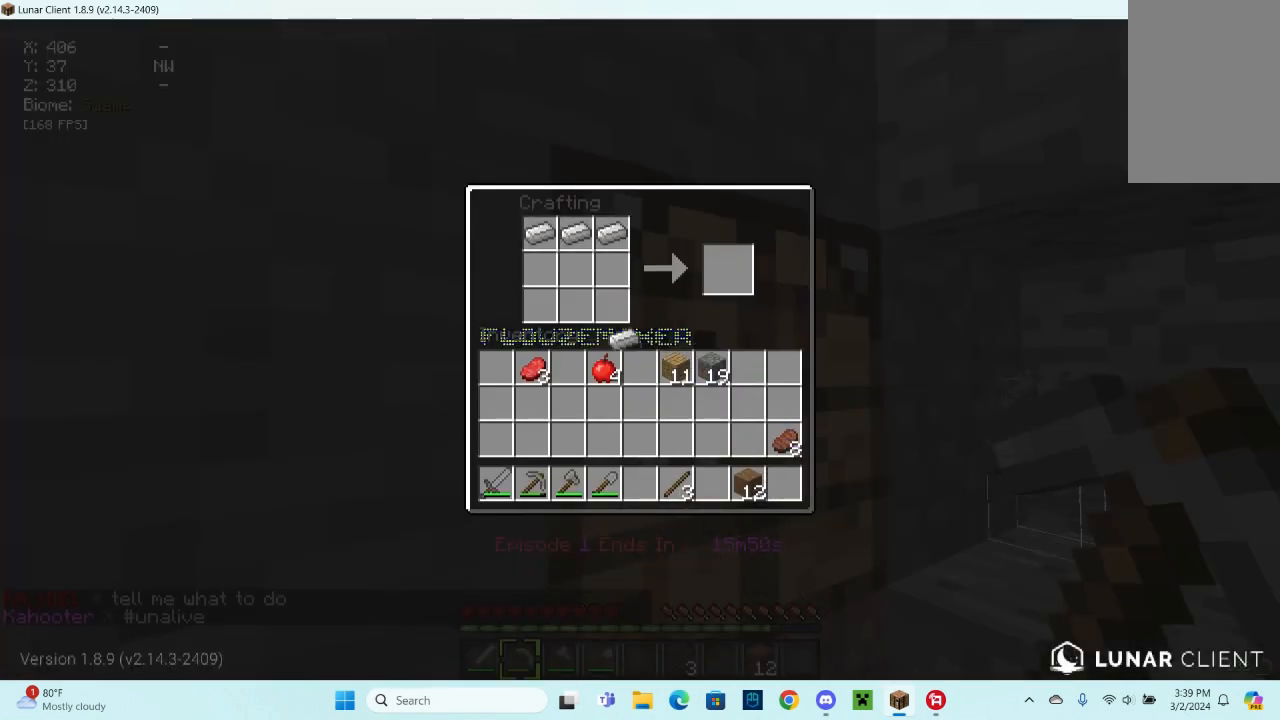
{"keys": [], "mouse": [], "events": []}
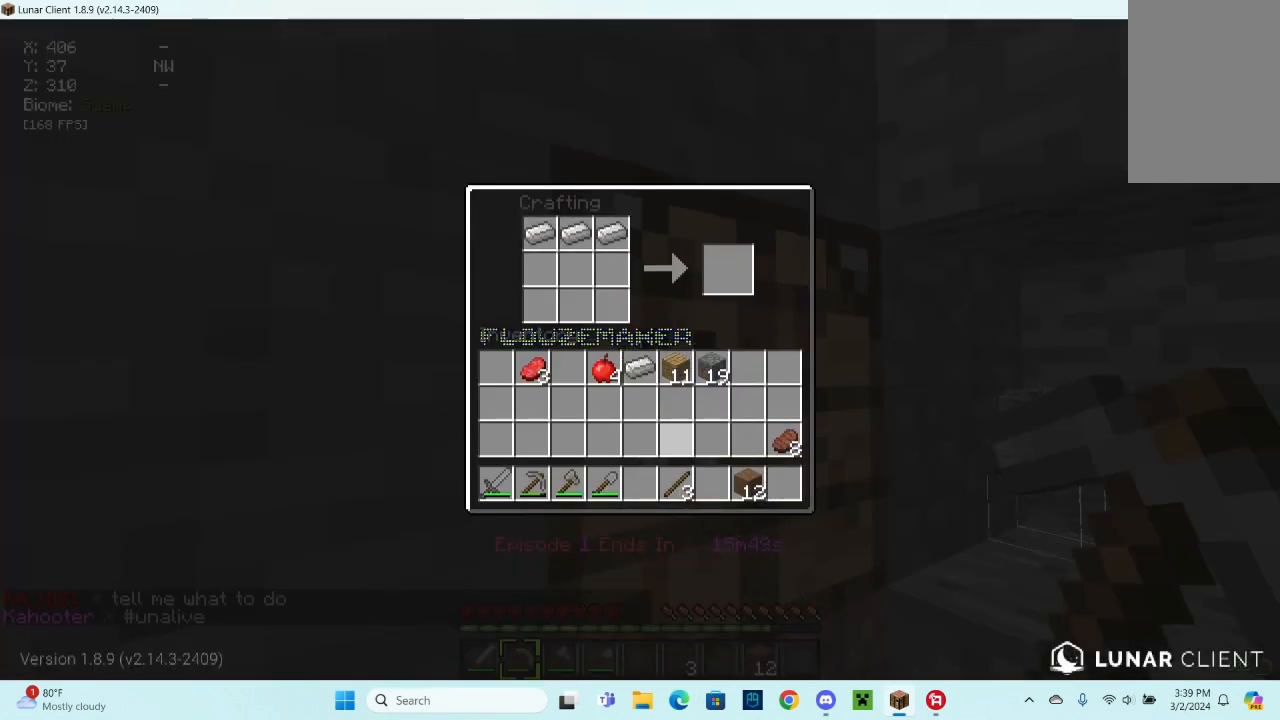
{"keys": [], "mouse": [], "events": []}
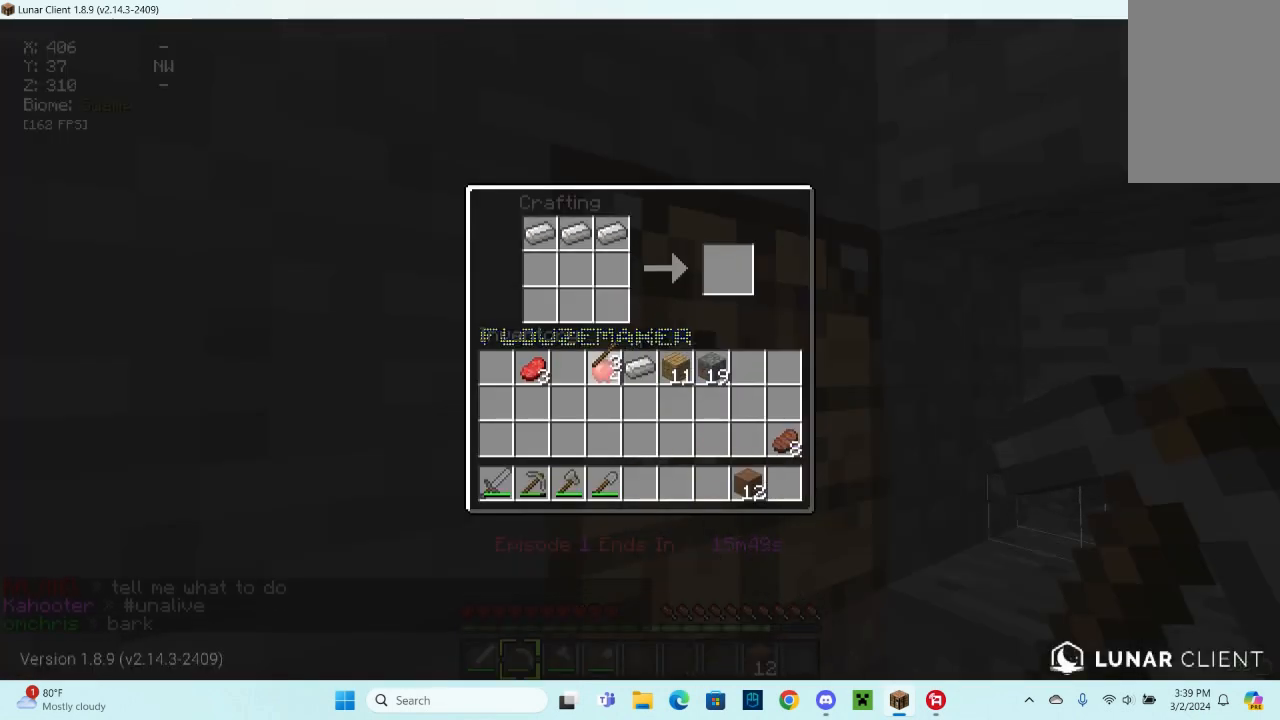
{"keys": [], "mouse": [], "events": []}
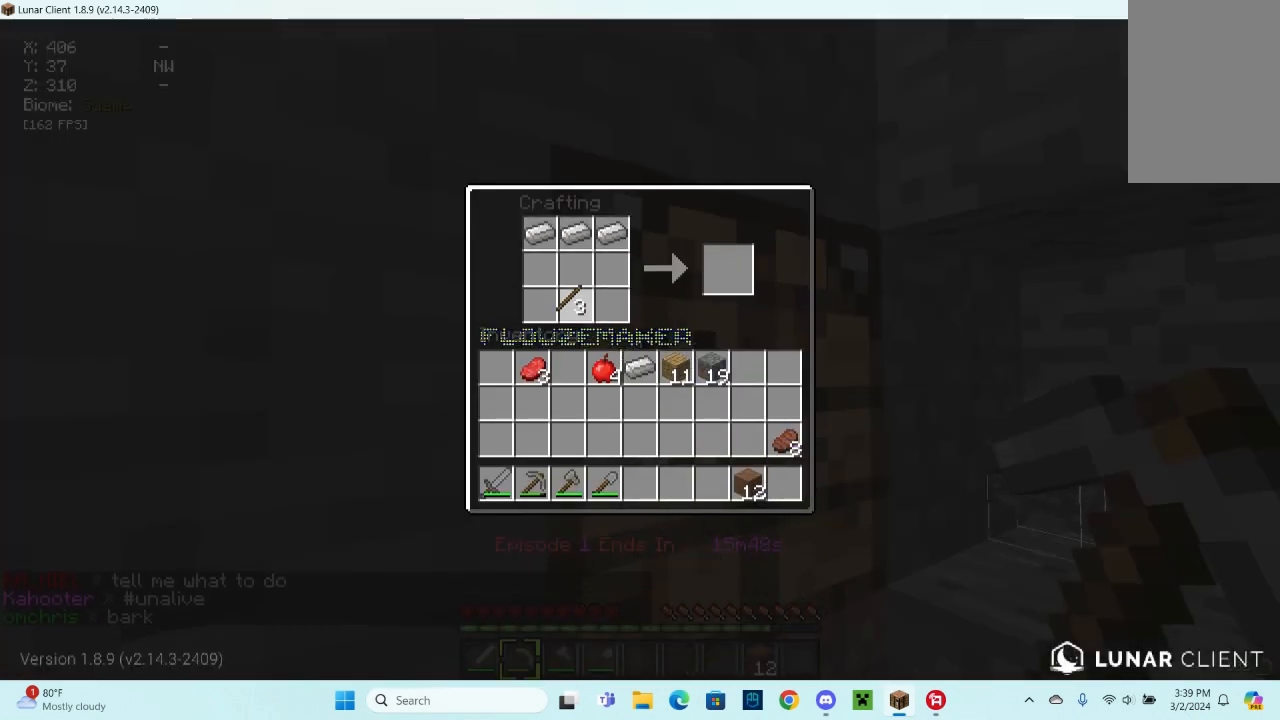
{"keys": [], "mouse": [], "events": []}
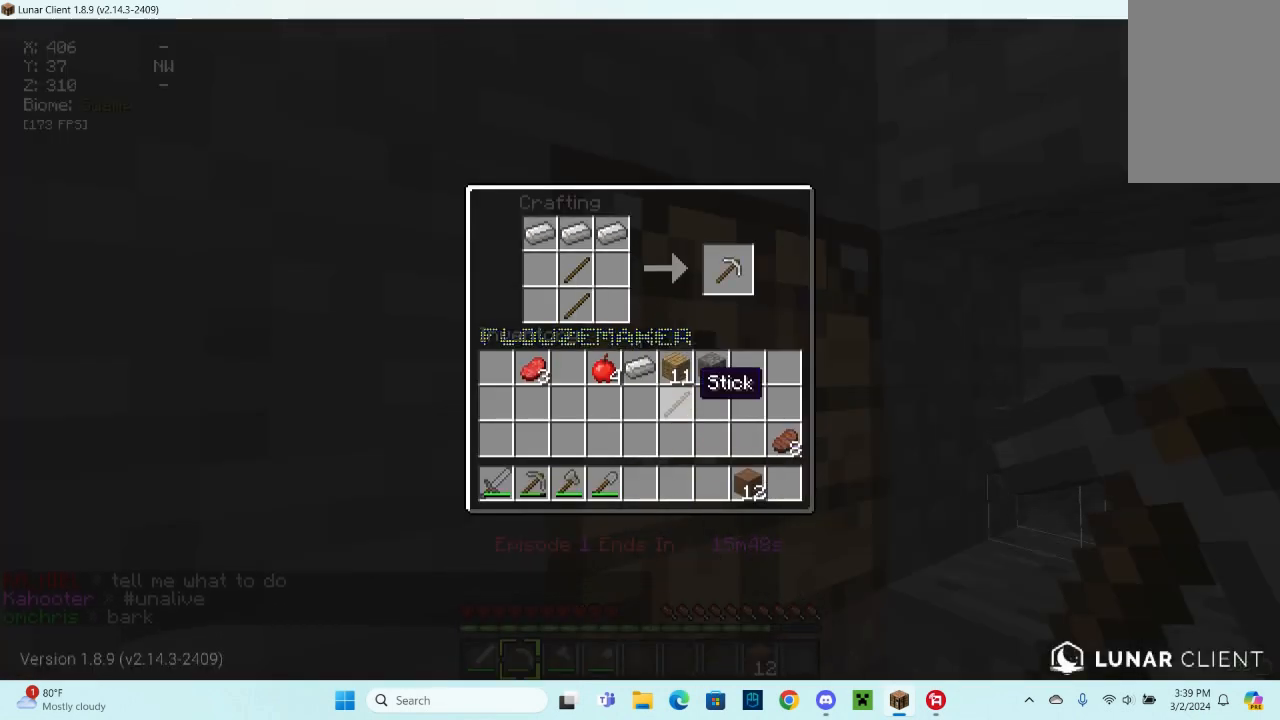
{"keys": [], "mouse": [], "events": []}
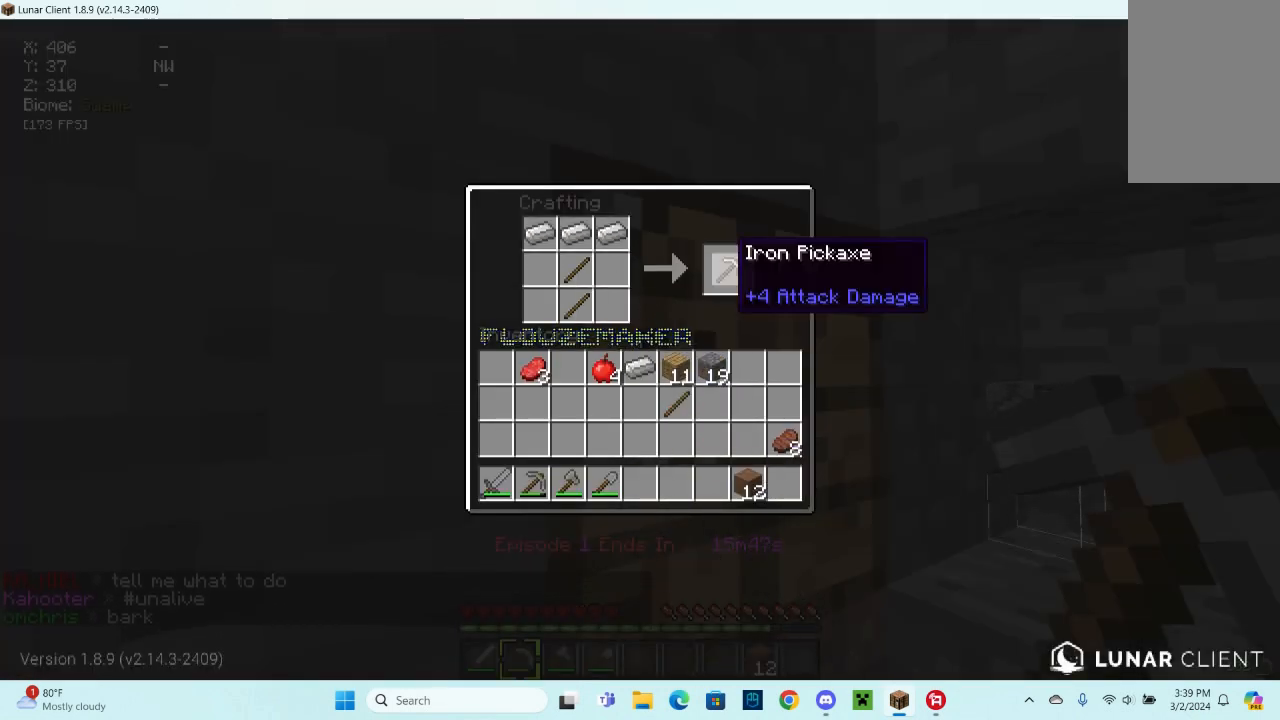
{"keys": [], "mouse": [], "events": []}
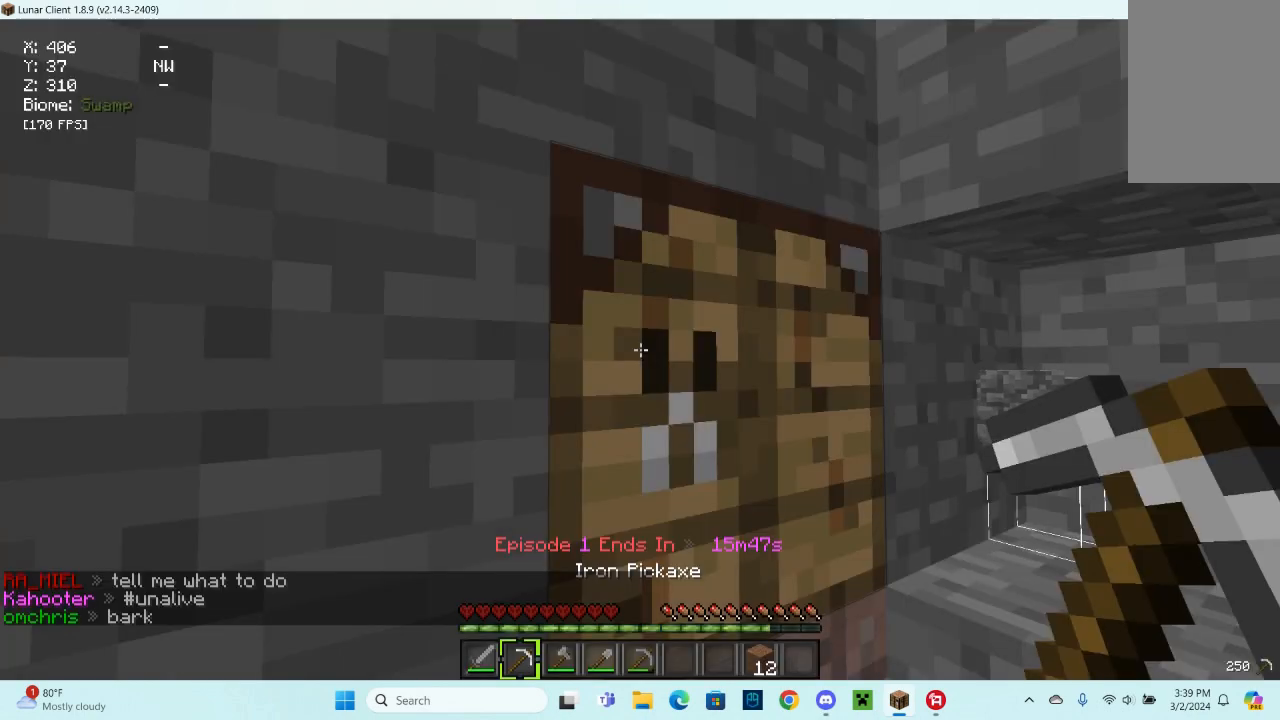
{"keys": [], "mouse": ["left"], "events": [[400, "mouse_left", "down"]]}
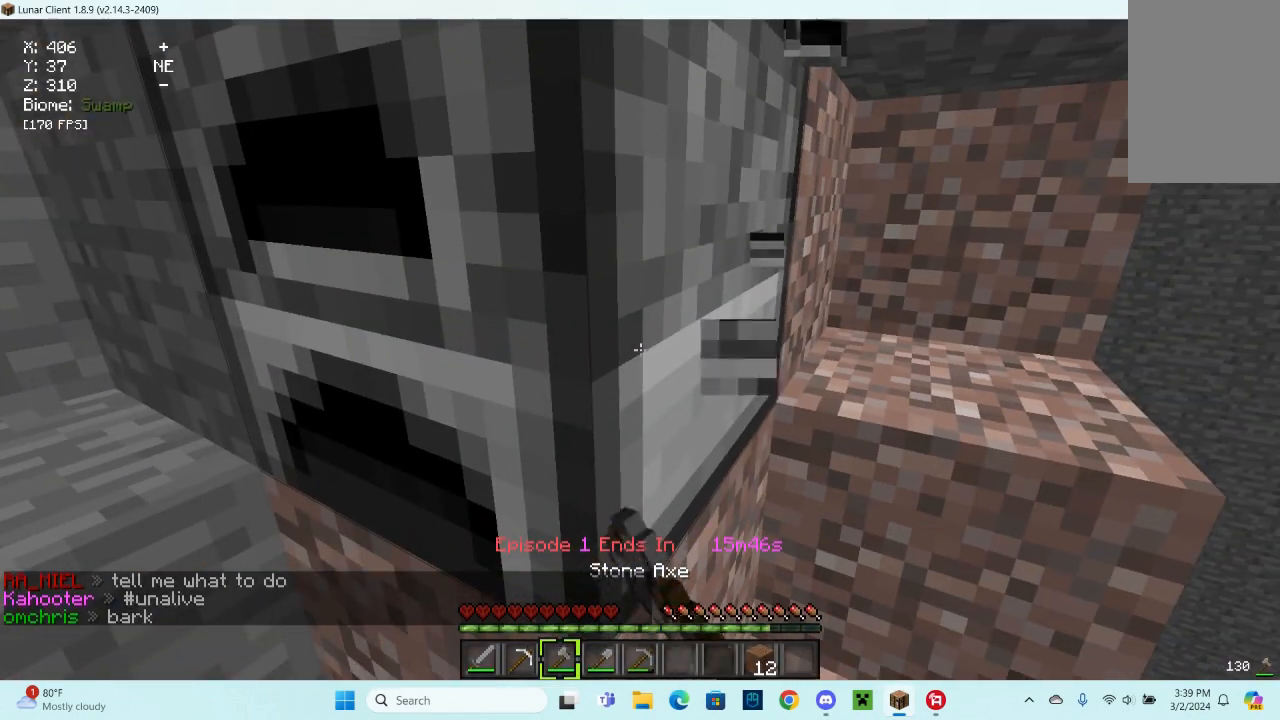
{"keys": [], "mouse": ["left"], "events": []}
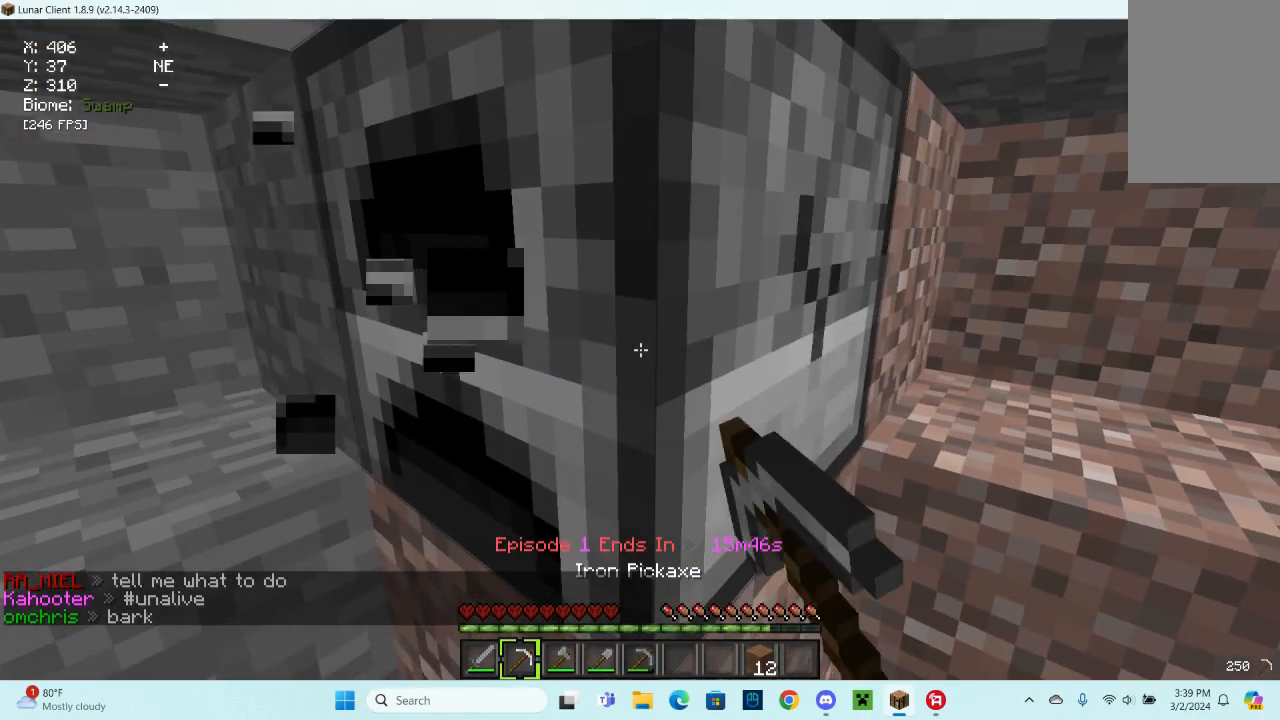
{"keys": [], "mouse": ["left"], "events": []}
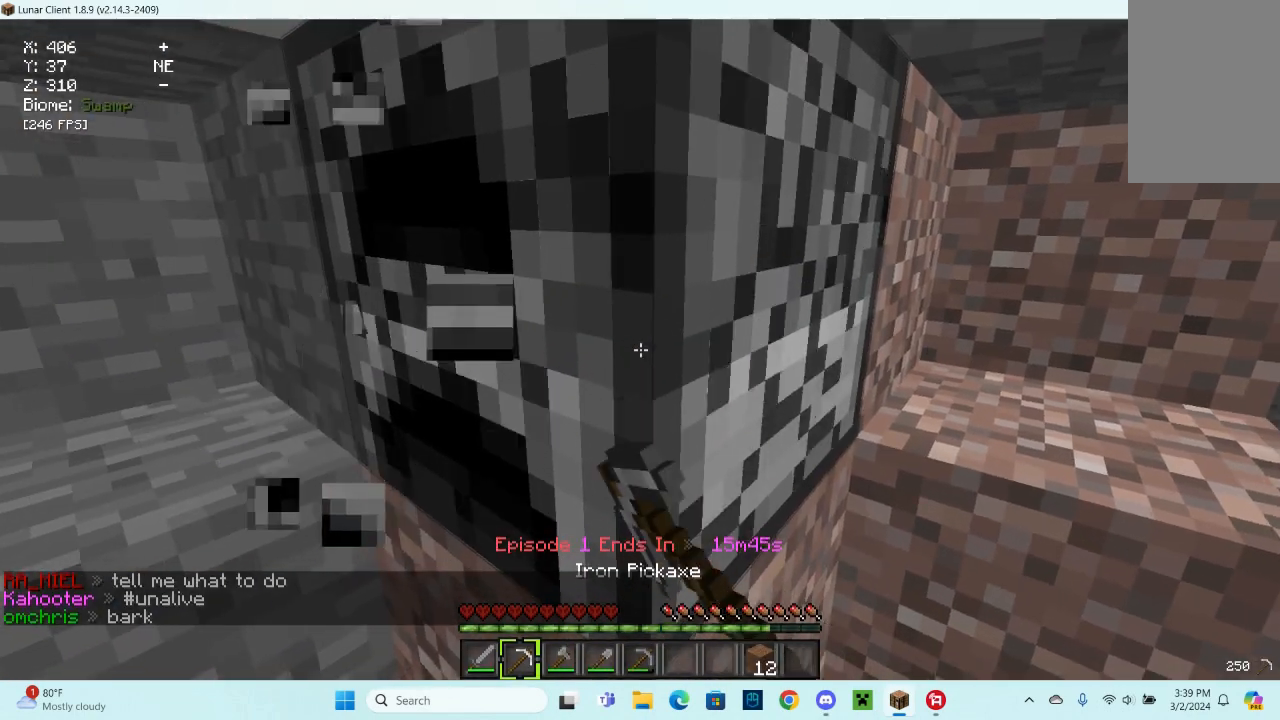
{"keys": [], "mouse": ["left"], "events": []}
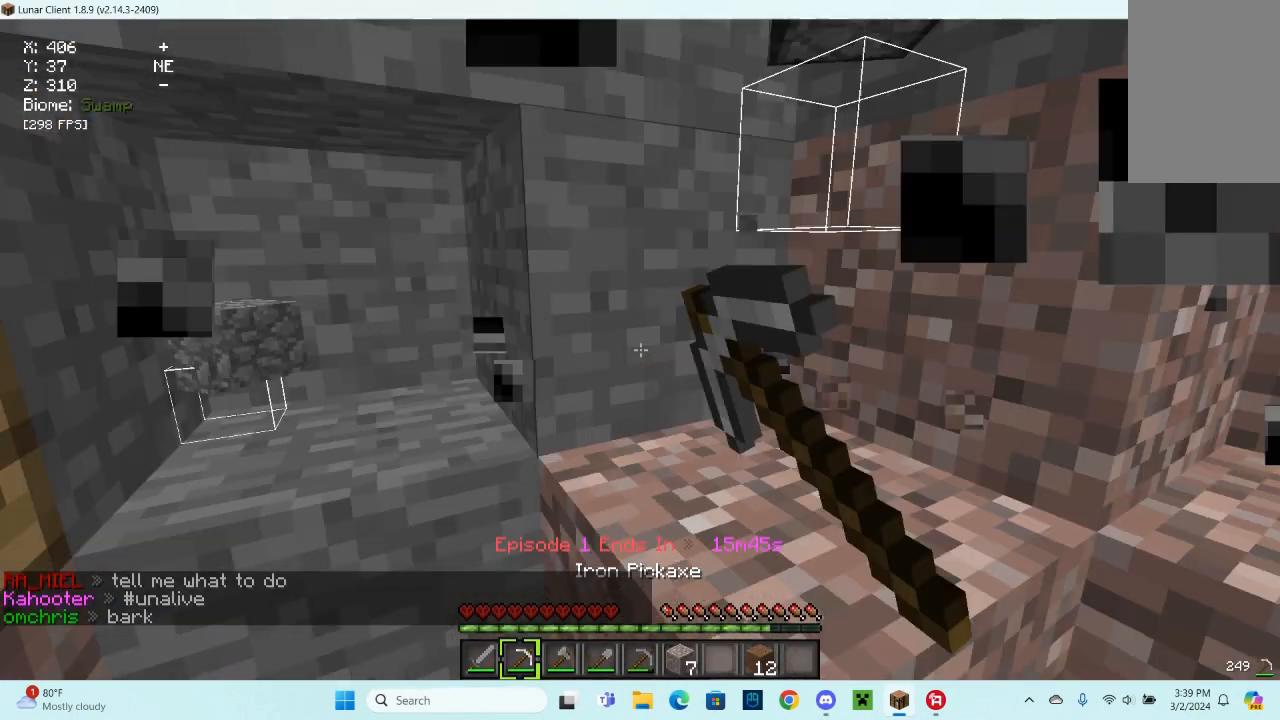
{"keys": [], "mouse": ["left"], "events": []}
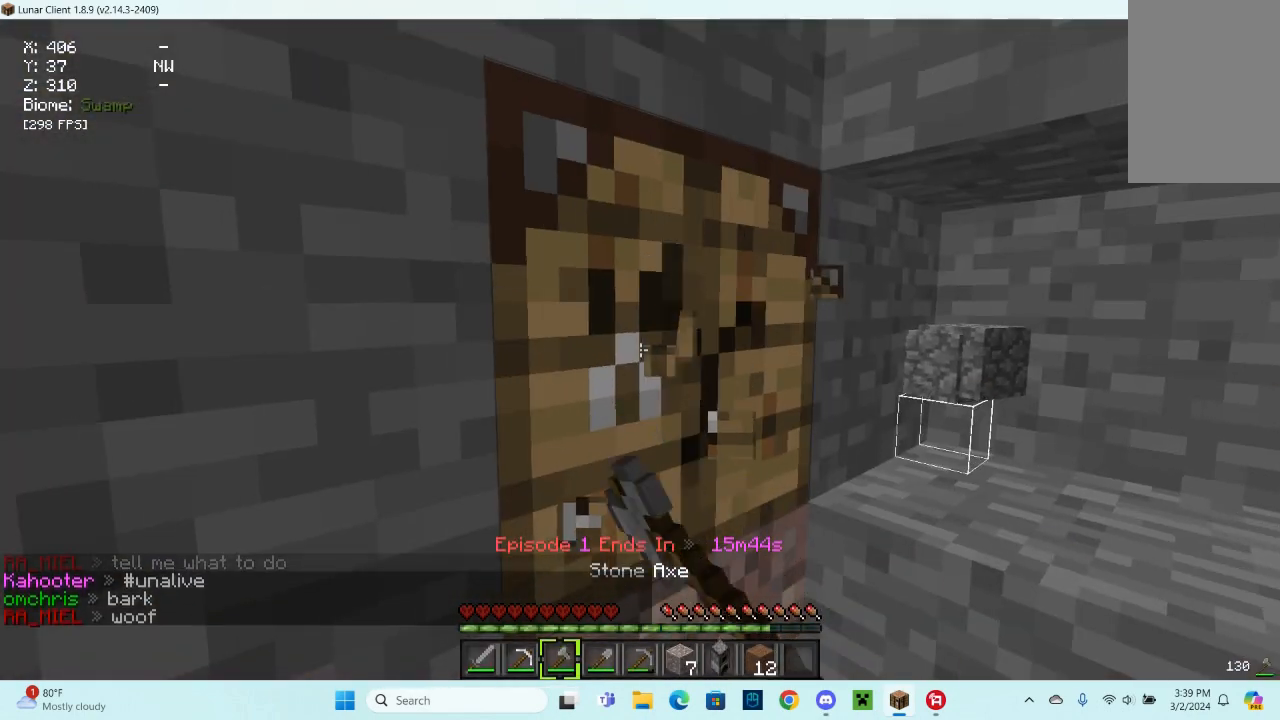
{"keys": [], "mouse": ["left"], "events": [[133, "w", "down"], [333, "w", "up"]]}
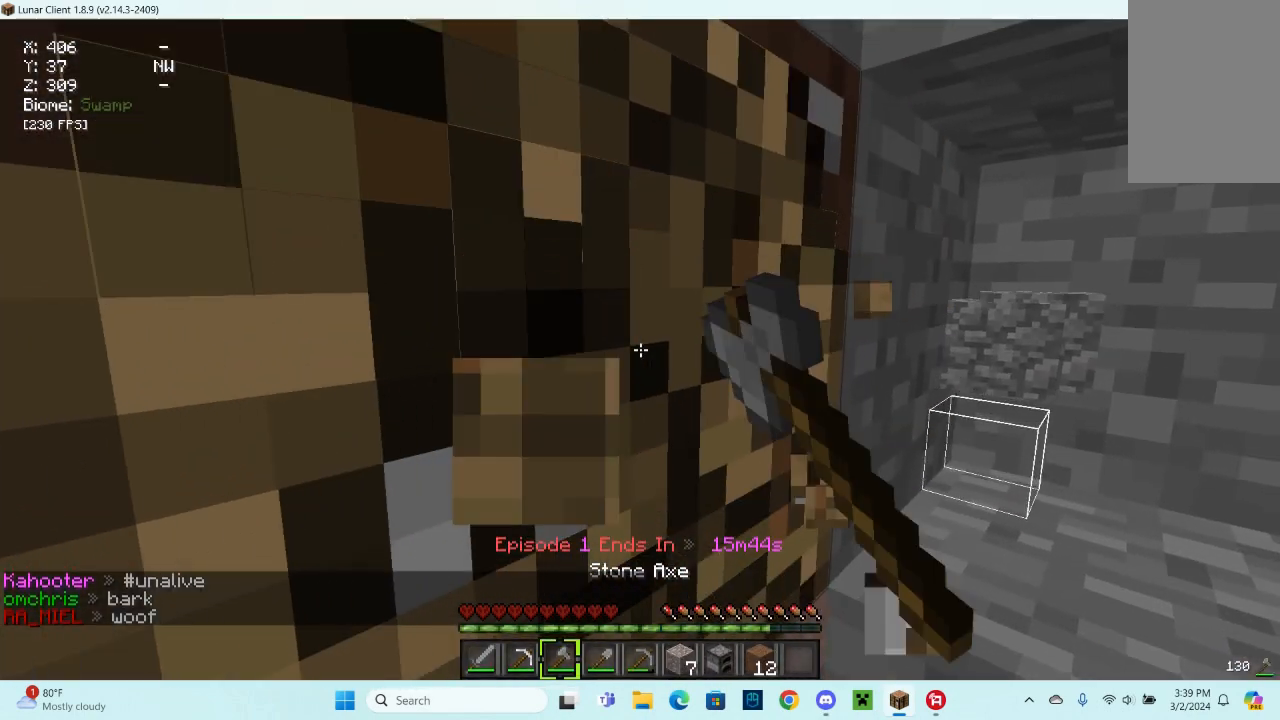
{"keys": [], "mouse": ["left"], "events": []}